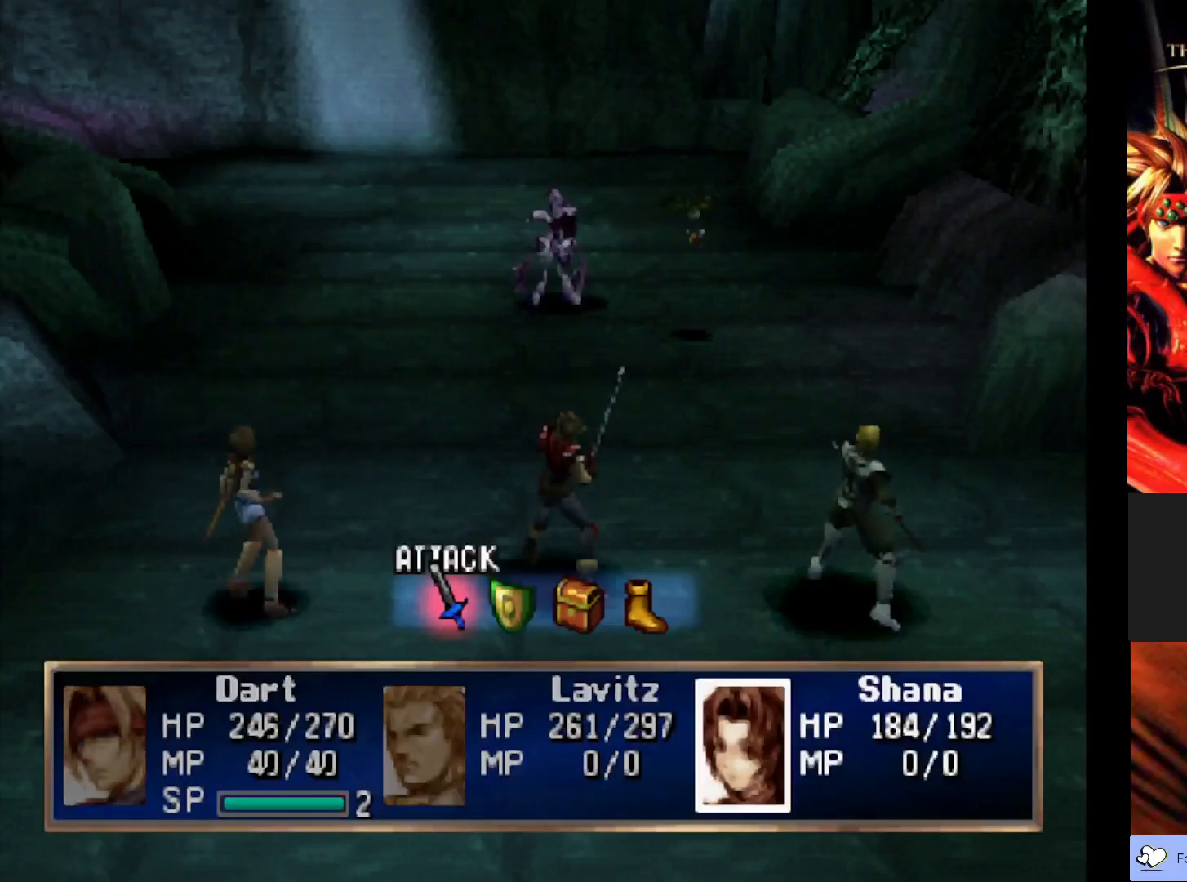
Gameplay with a controller (PlayStation layout); each line is a JSON object with the inputs held at the frame after it. "events" lists button and stick changes between this image and that frame as [ms after this image, input, new state], when the widget could be followed in between. Not read: right_stick.
{"buttons": [], "left_stick": "center", "events": [[83, "CROSS", "down"], [267, "CROSS", "up"]]}
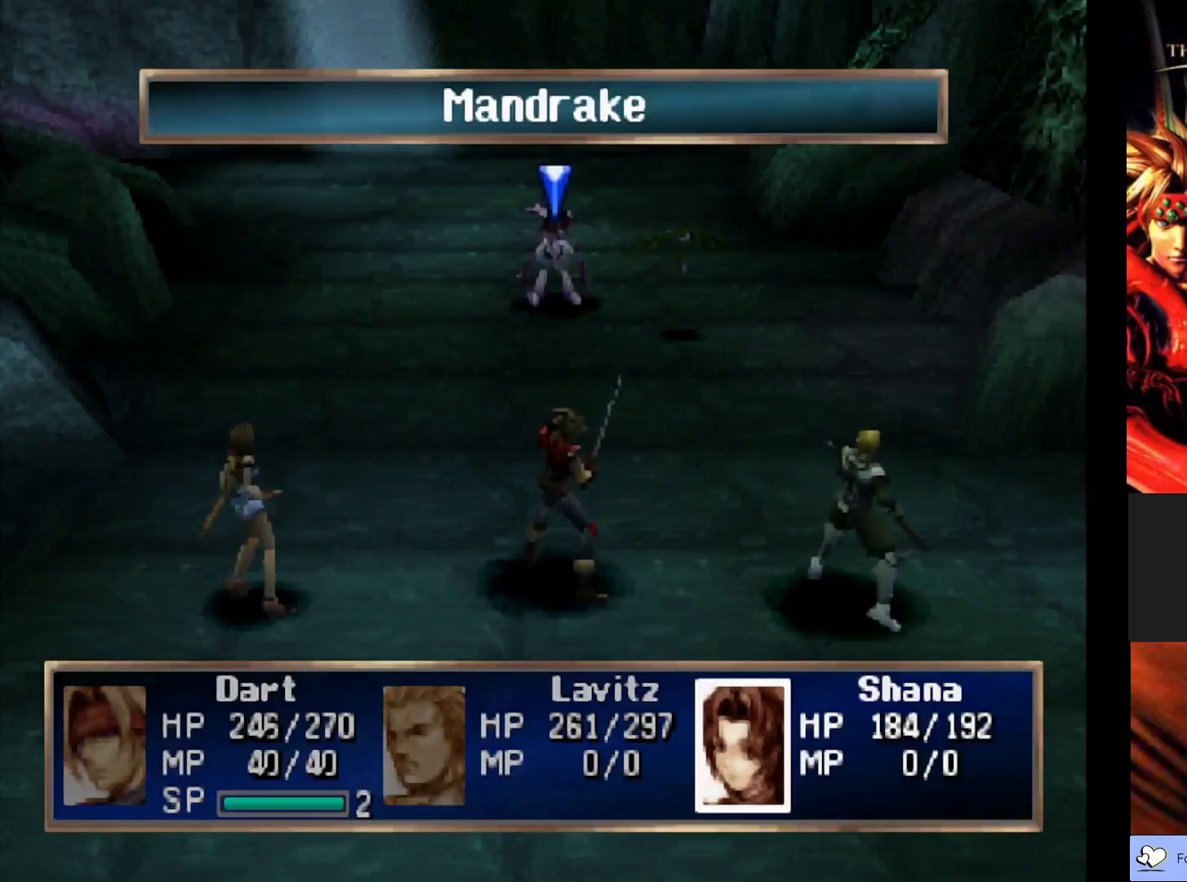
{"buttons": [], "left_stick": "center", "events": []}
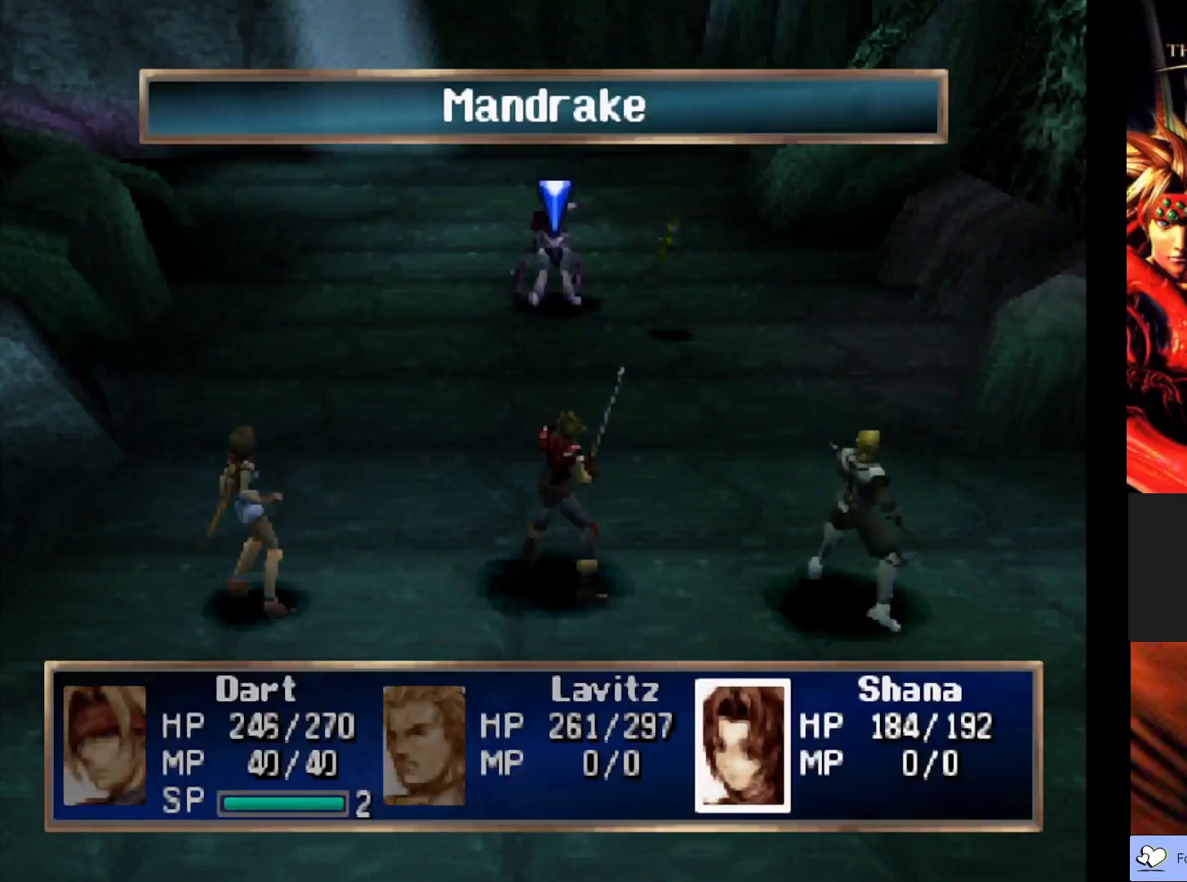
{"buttons": [], "left_stick": "center", "events": [[33, "CIRCLE", "down"], [150, "CIRCLE", "up"], [367, "DPAD_RIGHT", "down"], [483, "DPAD_RIGHT", "up"]]}
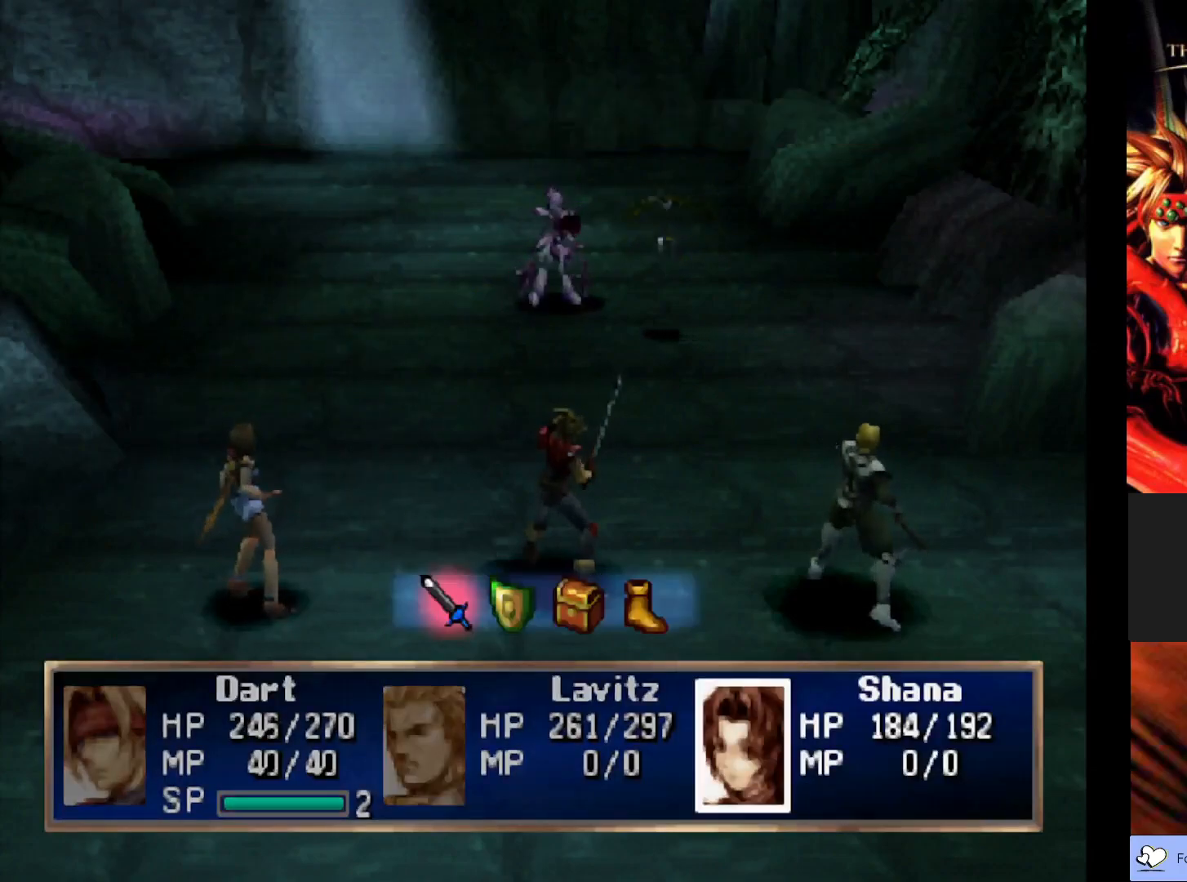
{"buttons": [], "left_stick": "center", "events": [[83, "CROSS", "down"], [200, "CROSS", "up"]]}
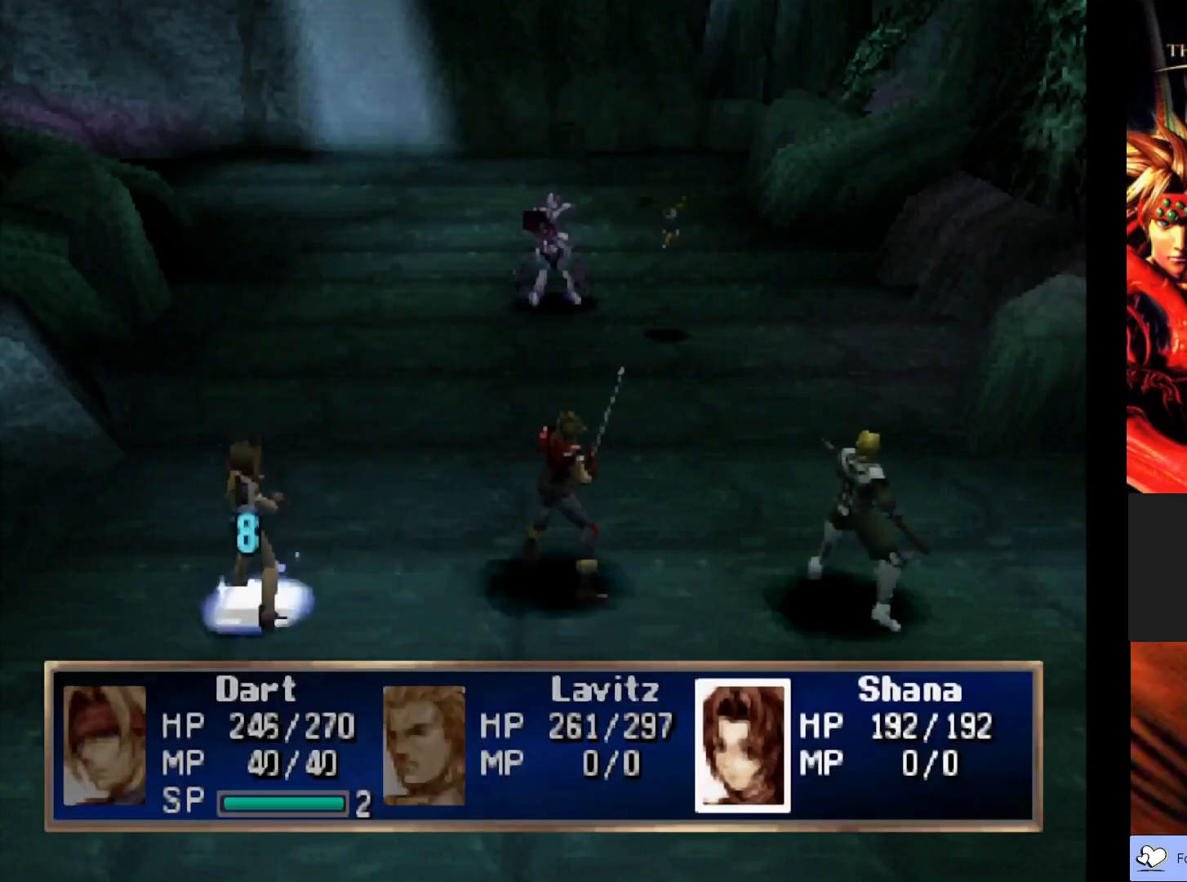
{"buttons": [], "left_stick": "center", "events": []}
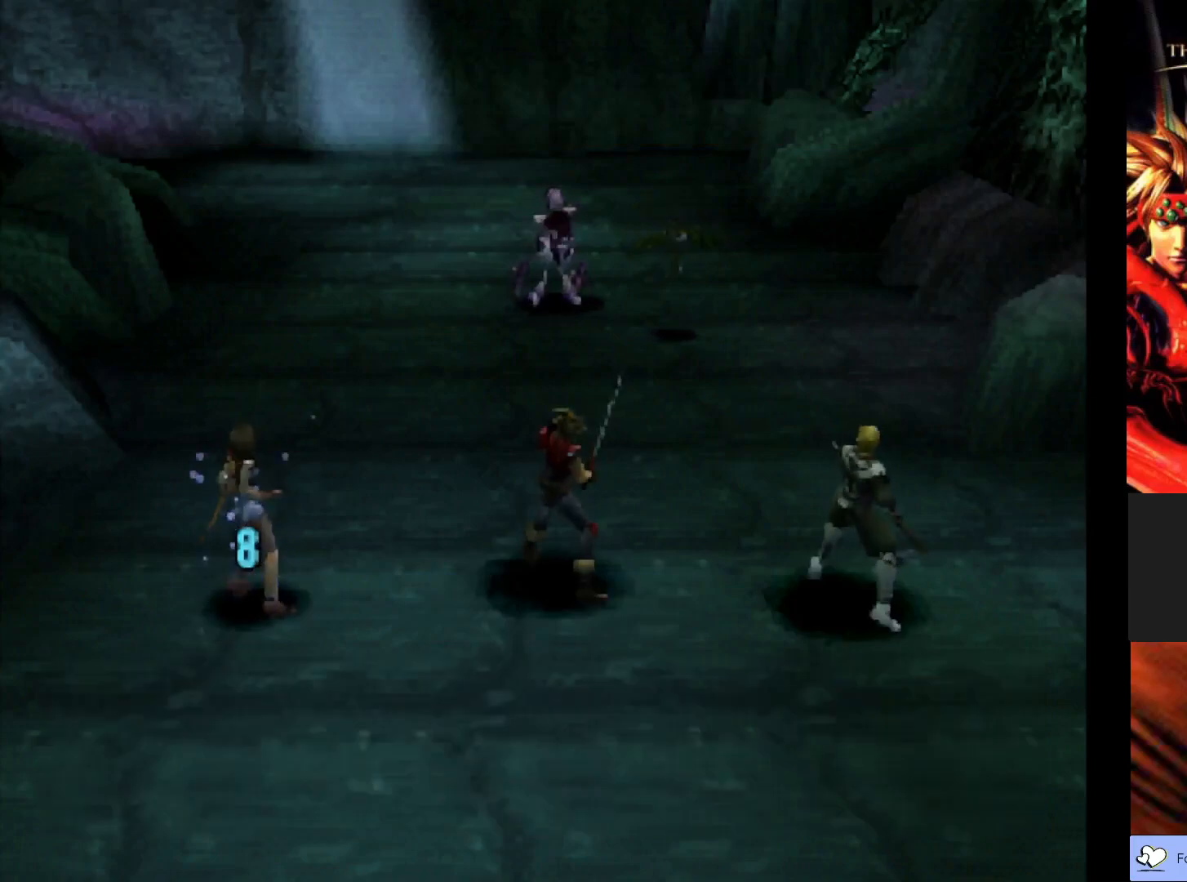
{"buttons": [], "left_stick": "center", "events": []}
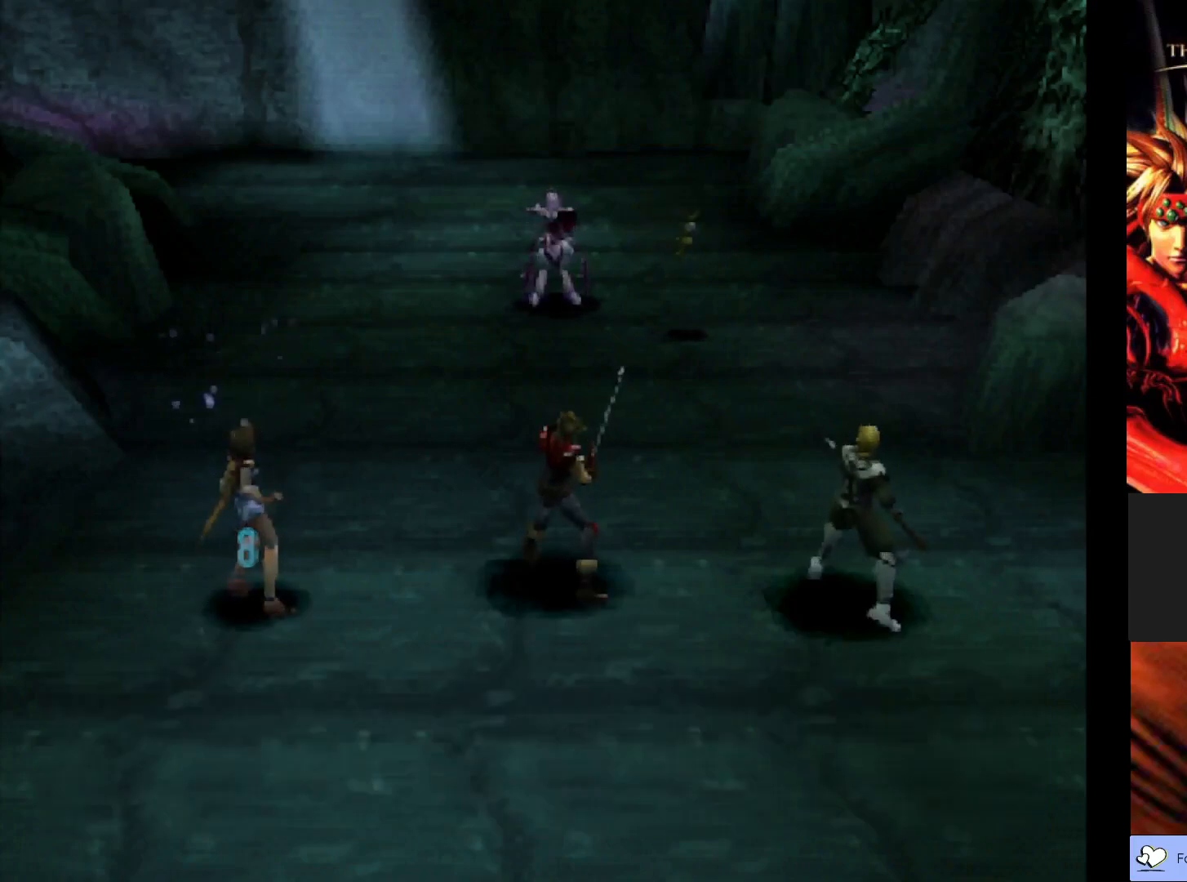
{"buttons": [], "left_stick": "center", "events": []}
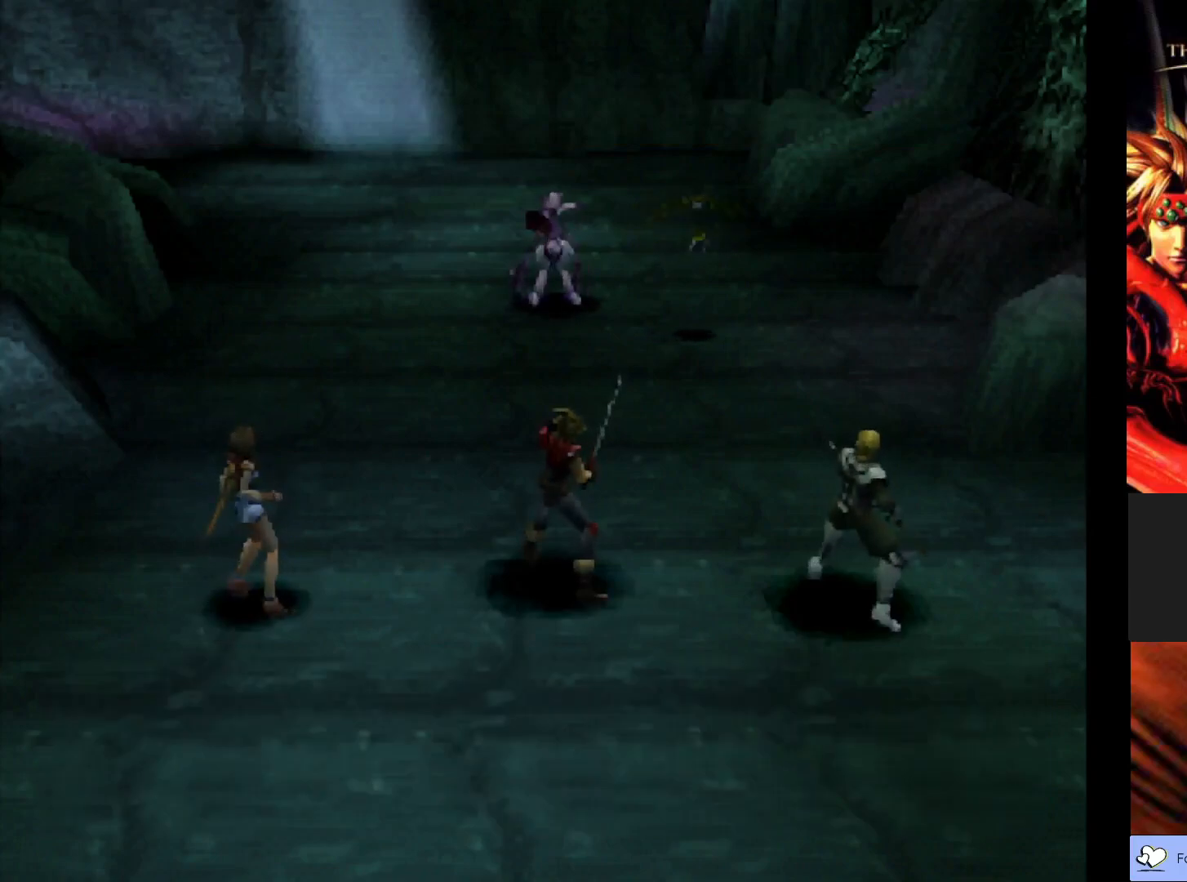
{"buttons": [], "left_stick": "center", "events": []}
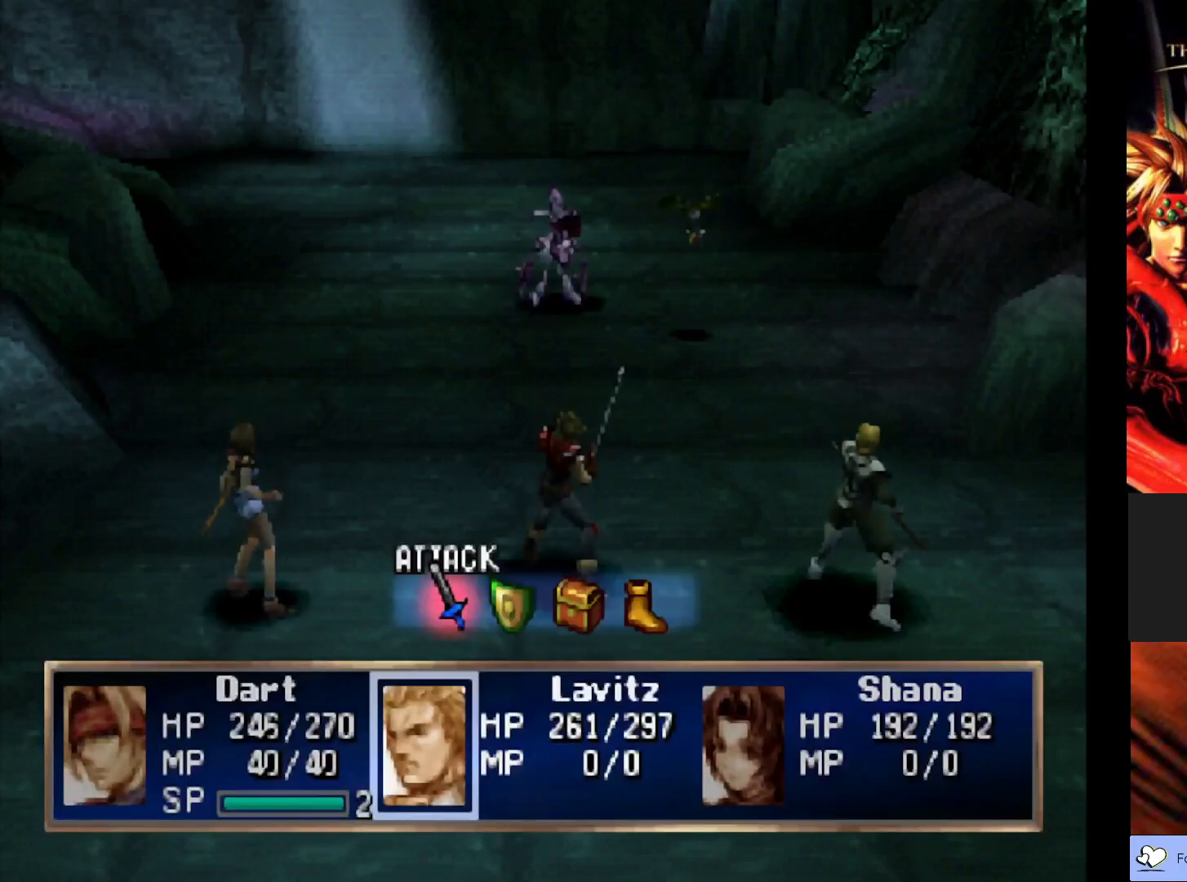
{"buttons": [], "left_stick": "center", "events": [[167, "CROSS", "down"], [350, "CROSS", "up"]]}
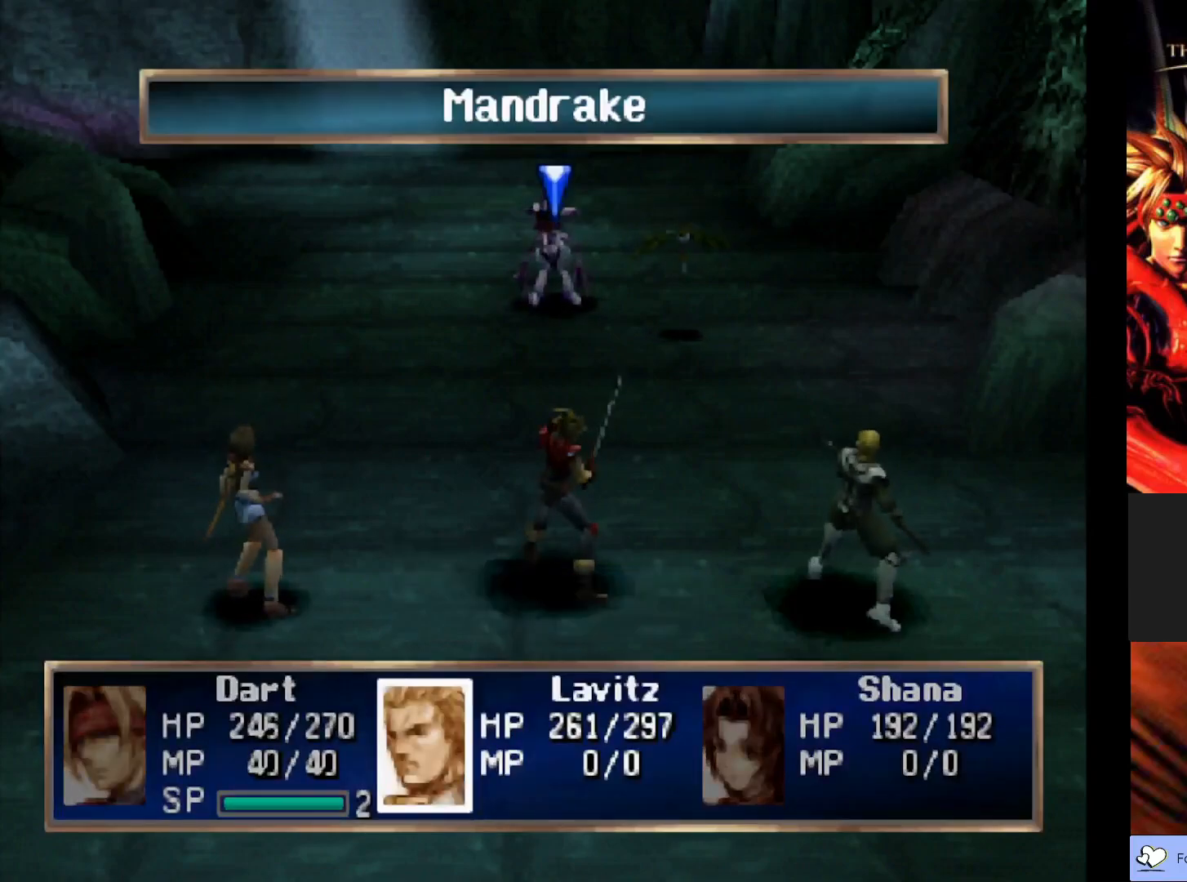
{"buttons": [], "left_stick": "center", "events": [[217, "DPAD_RIGHT", "down"], [333, "DPAD_RIGHT", "up"]]}
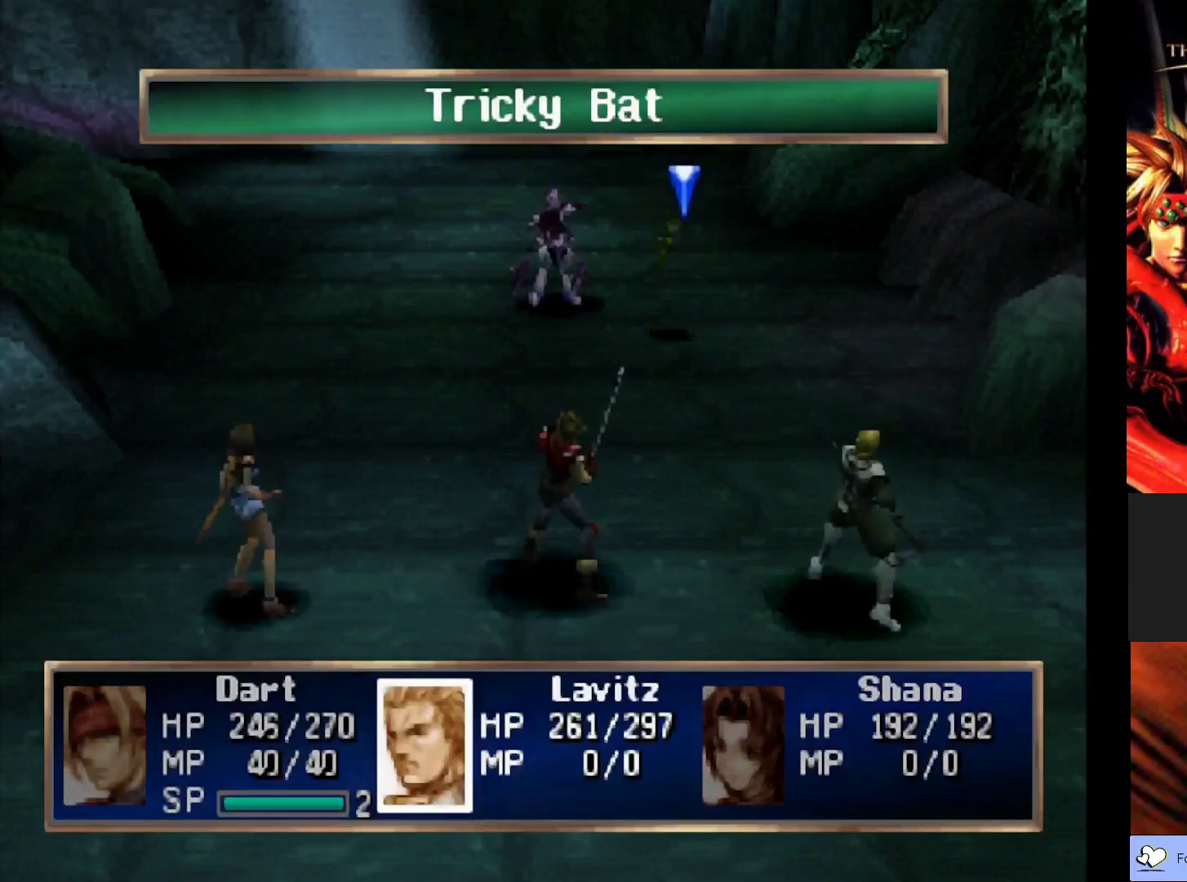
{"buttons": [], "left_stick": "center", "events": [[133, "CROSS", "down"], [317, "CROSS", "up"]]}
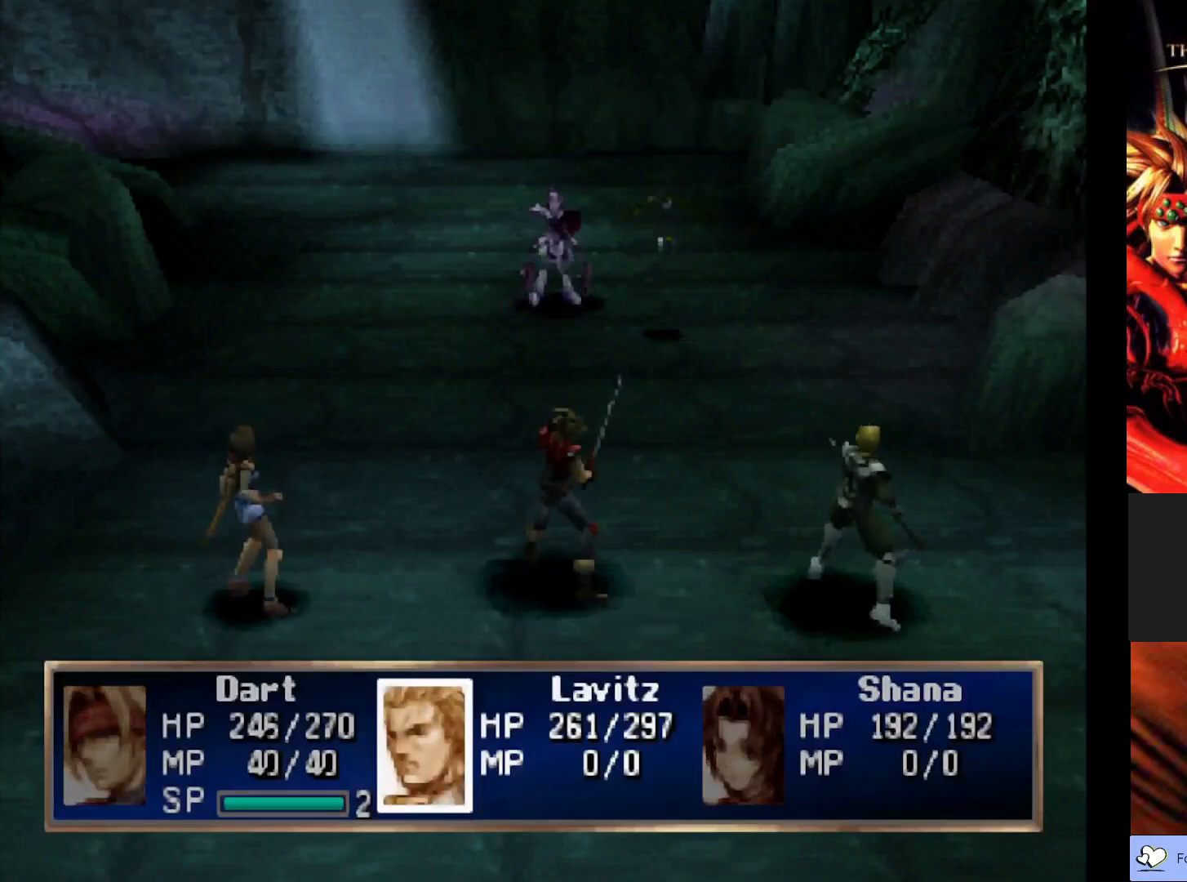
{"buttons": [], "left_stick": "center", "events": []}
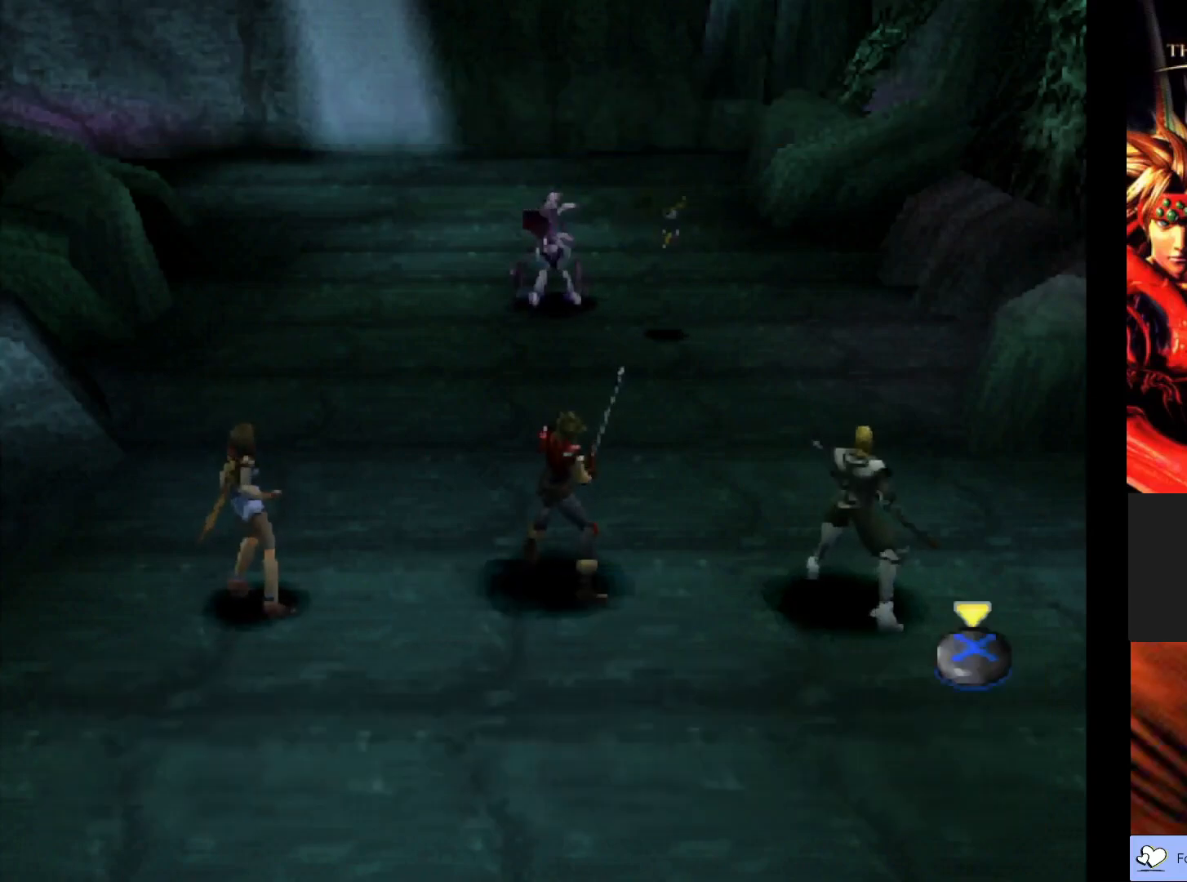
{"buttons": [], "left_stick": "center", "events": []}
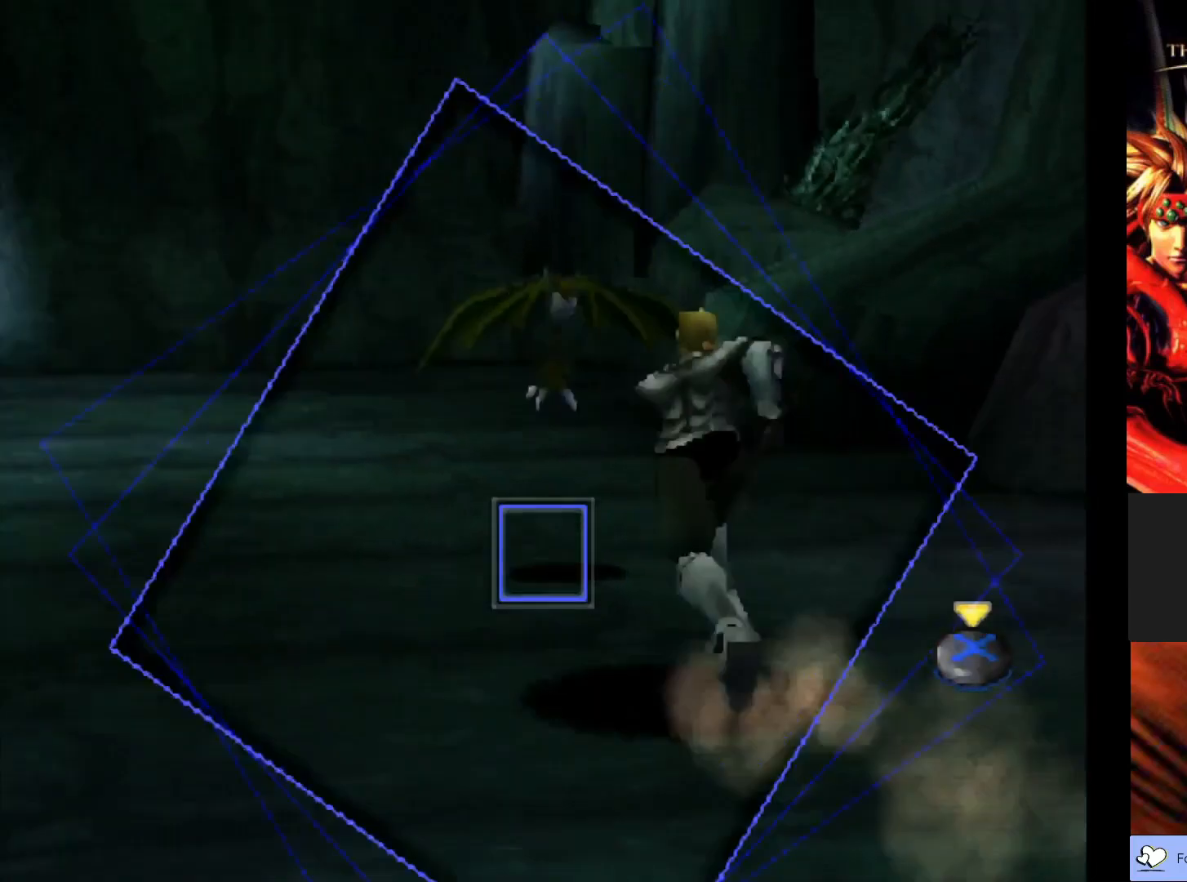
{"buttons": ["CROSS"], "left_stick": "center", "events": [[400, "CROSS", "down"]]}
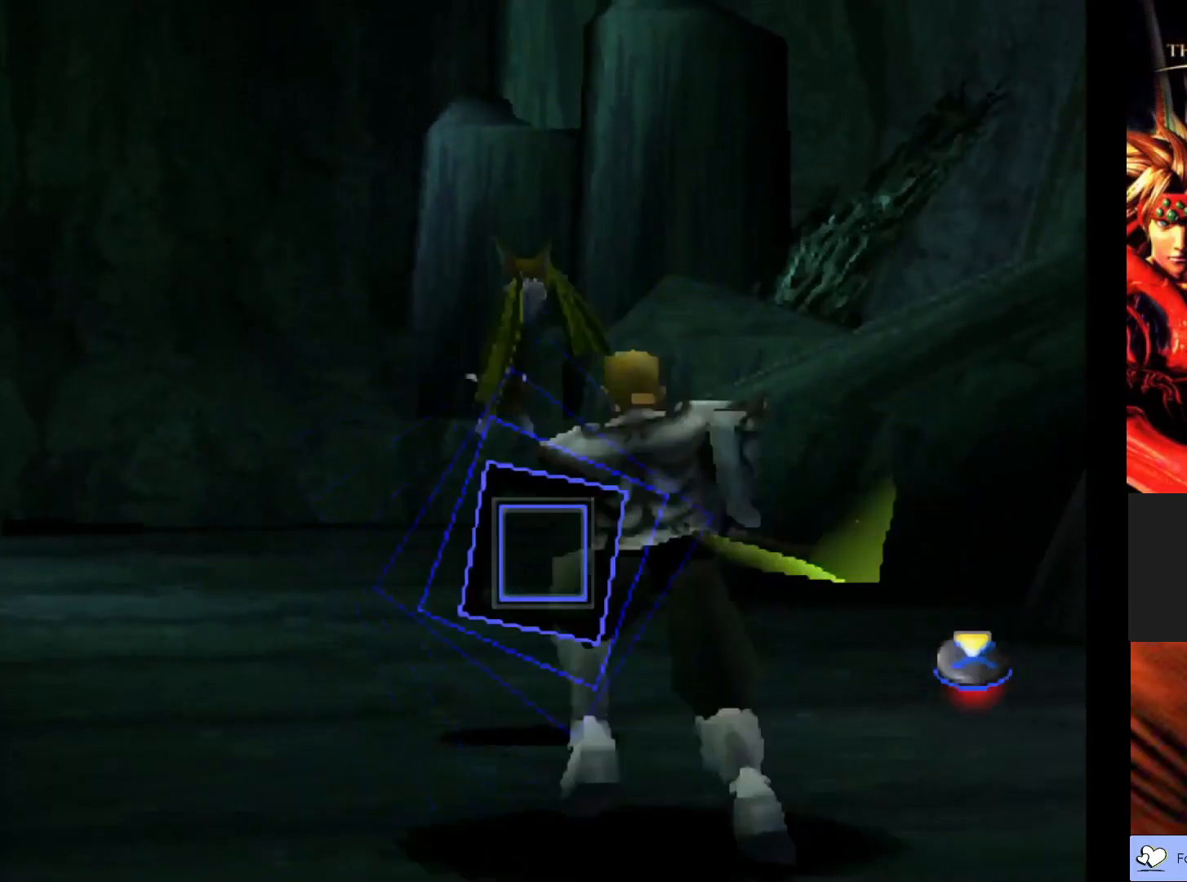
{"buttons": [], "left_stick": "center", "events": [[100, "CROSS", "up"]]}
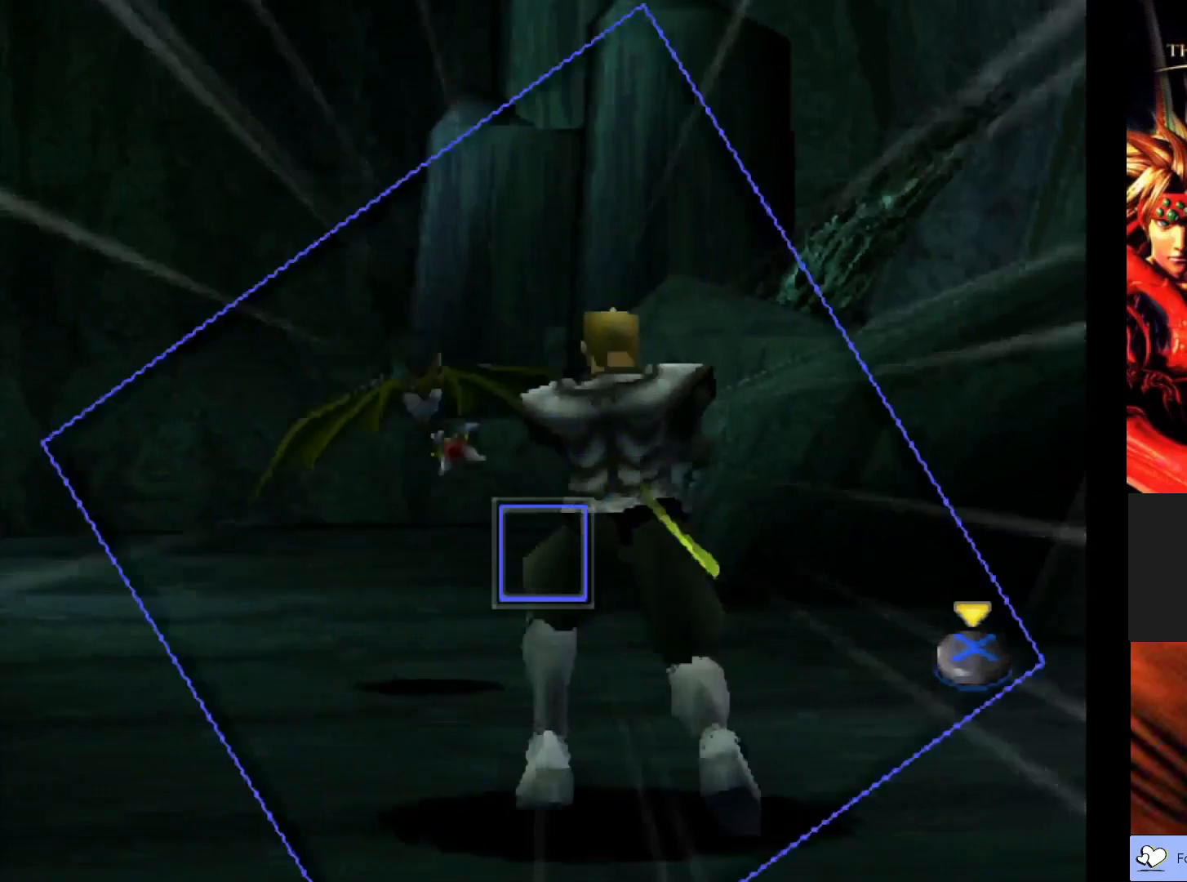
{"buttons": [], "left_stick": "center", "events": []}
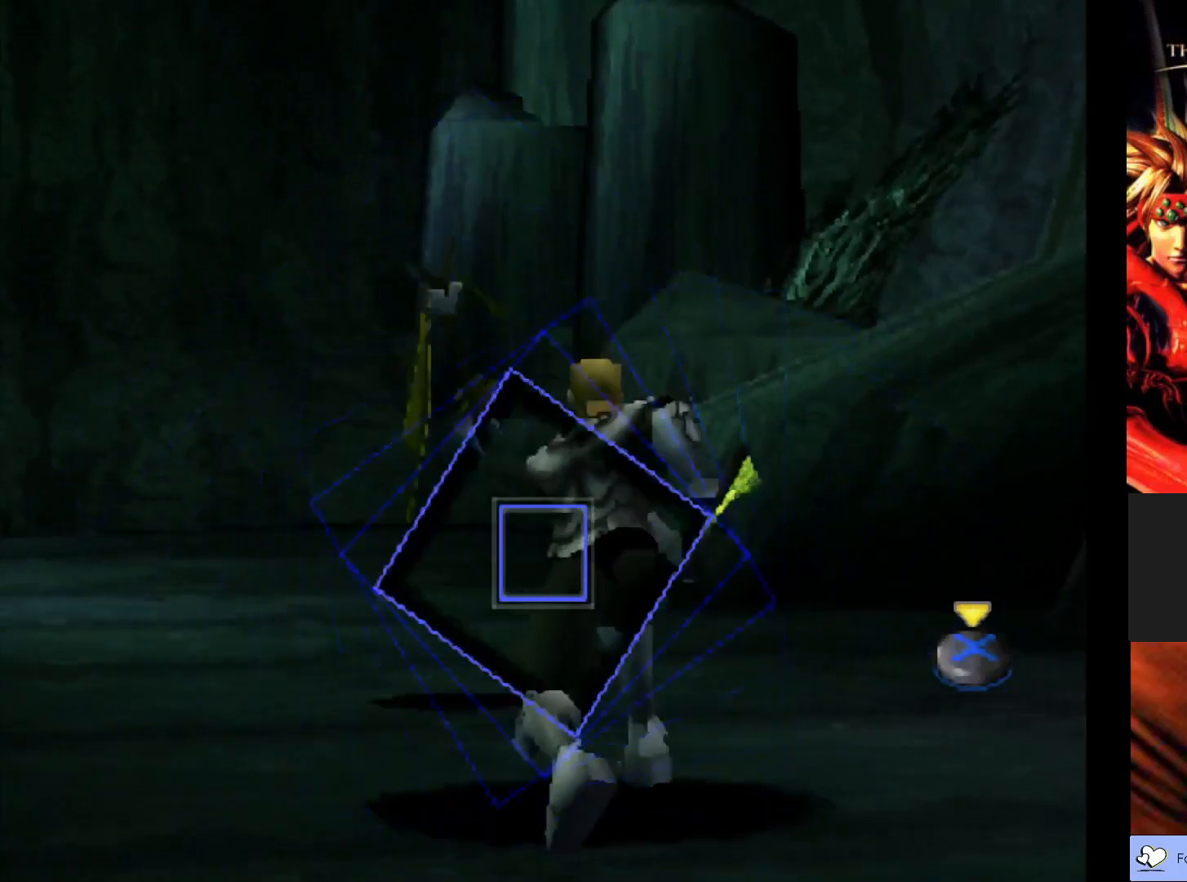
{"buttons": [], "left_stick": "center", "events": [[17, "CROSS", "down"], [233, "CROSS", "up"]]}